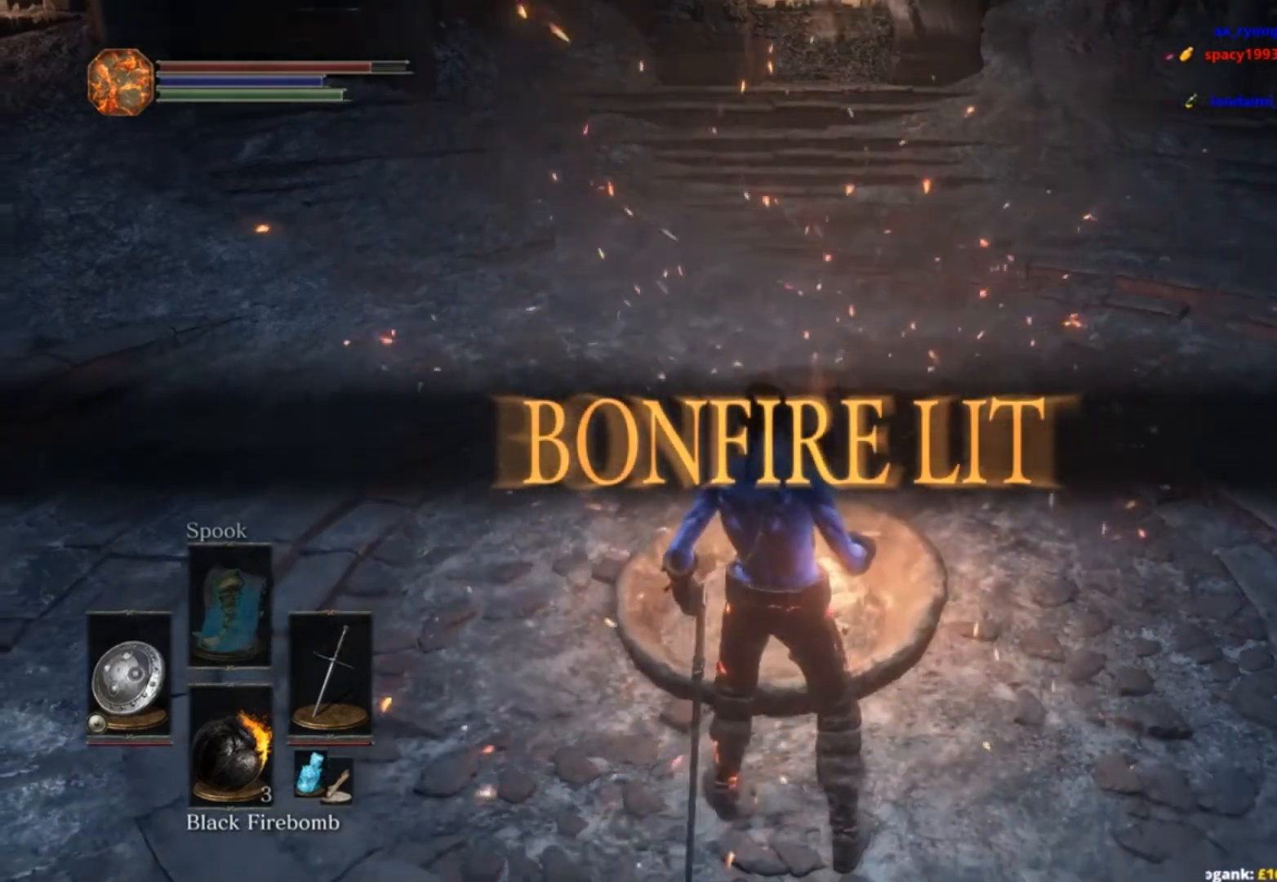
Gameplay with a controller (Xbox layout); each line is a JSON object with the inputs held at the frame after it. "events" lists button and stick changes between this image and that frame as [ms after this image, input, new state], when the widget could be followed in between. Not read: L1 L2 R1 R2 START.
{"buttons": [], "left_stick": "up", "right_stick": "center", "events": [[16, "A", "down"], [50, "left_stick", "up"], [83, "A", "up"], [183, "left_stick", "center"], [200, "A", "down"], [283, "A", "up"], [283, "left_stick", "up"], [350, "A", "down"], [367, "left_stick", "center"], [434, "A", "up"], [500, "left_stick", "up"]]}
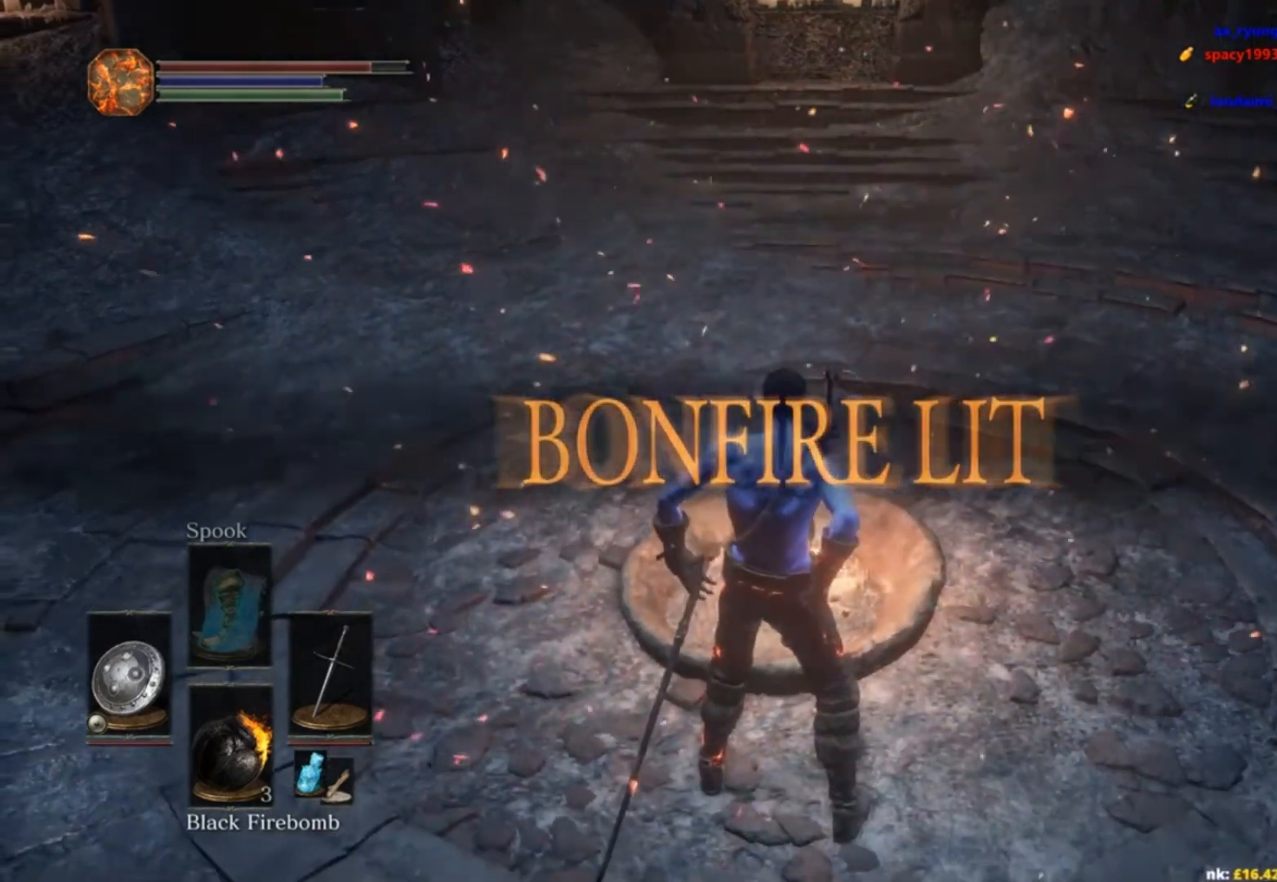
{"buttons": ["A"], "left_stick": "center", "right_stick": "center", "events": [[34, "A", "down"], [117, "A", "up"], [134, "left_stick", "center"], [184, "left_stick", "up"], [200, "A", "down"], [267, "A", "up"], [284, "left_stick", "center"], [351, "A", "down"], [384, "left_stick", "up"], [484, "left_stick", "center"]]}
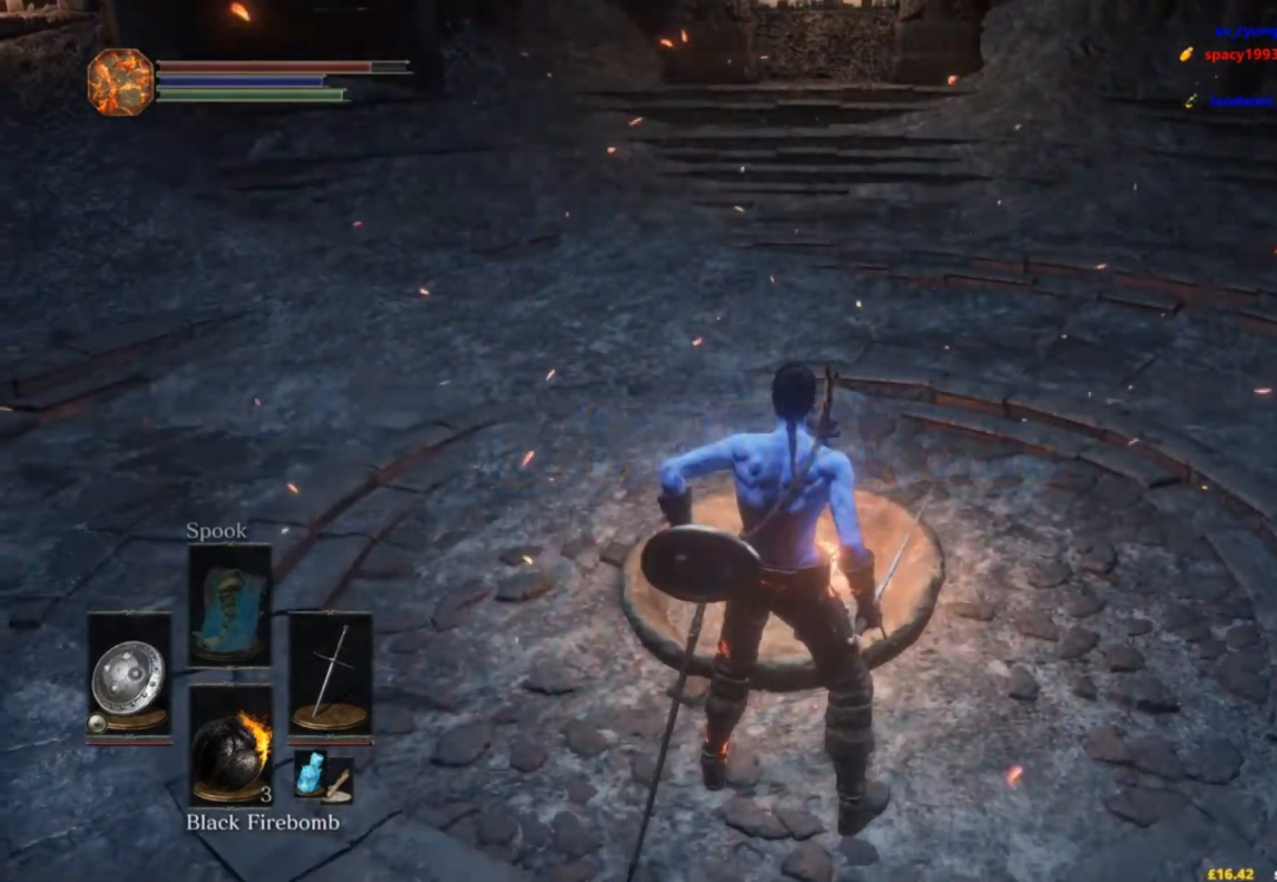
{"buttons": [], "left_stick": "up", "right_stick": "center", "events": [[50, "left_stick", "up"], [83, "A", "up"], [150, "left_stick", "center"], [183, "A", "down"], [250, "A", "up"], [250, "left_stick", "up"], [350, "A", "down"], [367, "left_stick", "center"], [434, "A", "up"], [434, "left_stick", "up"]]}
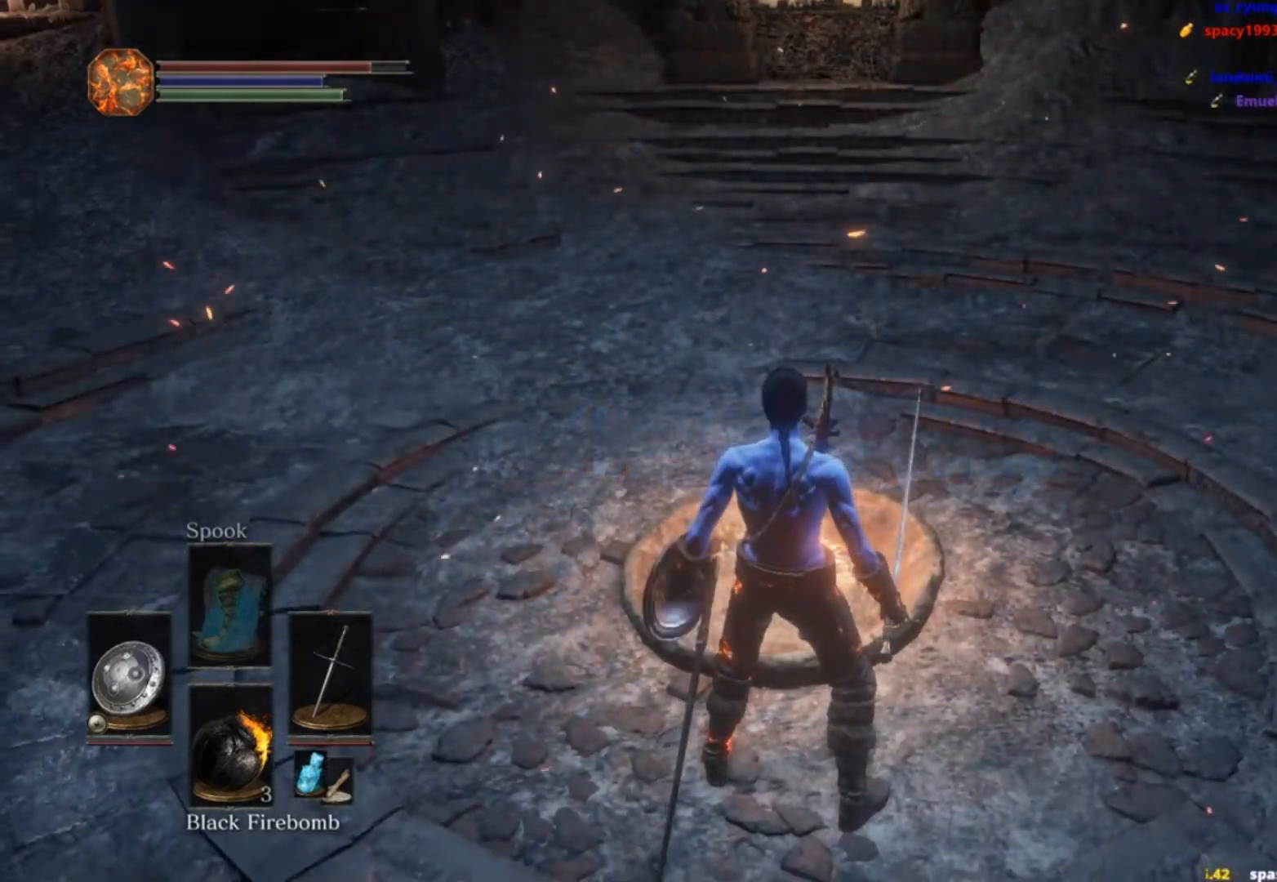
{"buttons": [], "left_stick": "center", "right_stick": "center", "events": [[17, "A", "down"], [50, "left_stick", "center"], [100, "A", "up"], [134, "left_stick", "up"], [200, "A", "down"], [251, "left_stick", "center"], [267, "A", "up"], [351, "left_stick", "up"], [384, "A", "down"], [467, "A", "up"], [467, "left_stick", "center"]]}
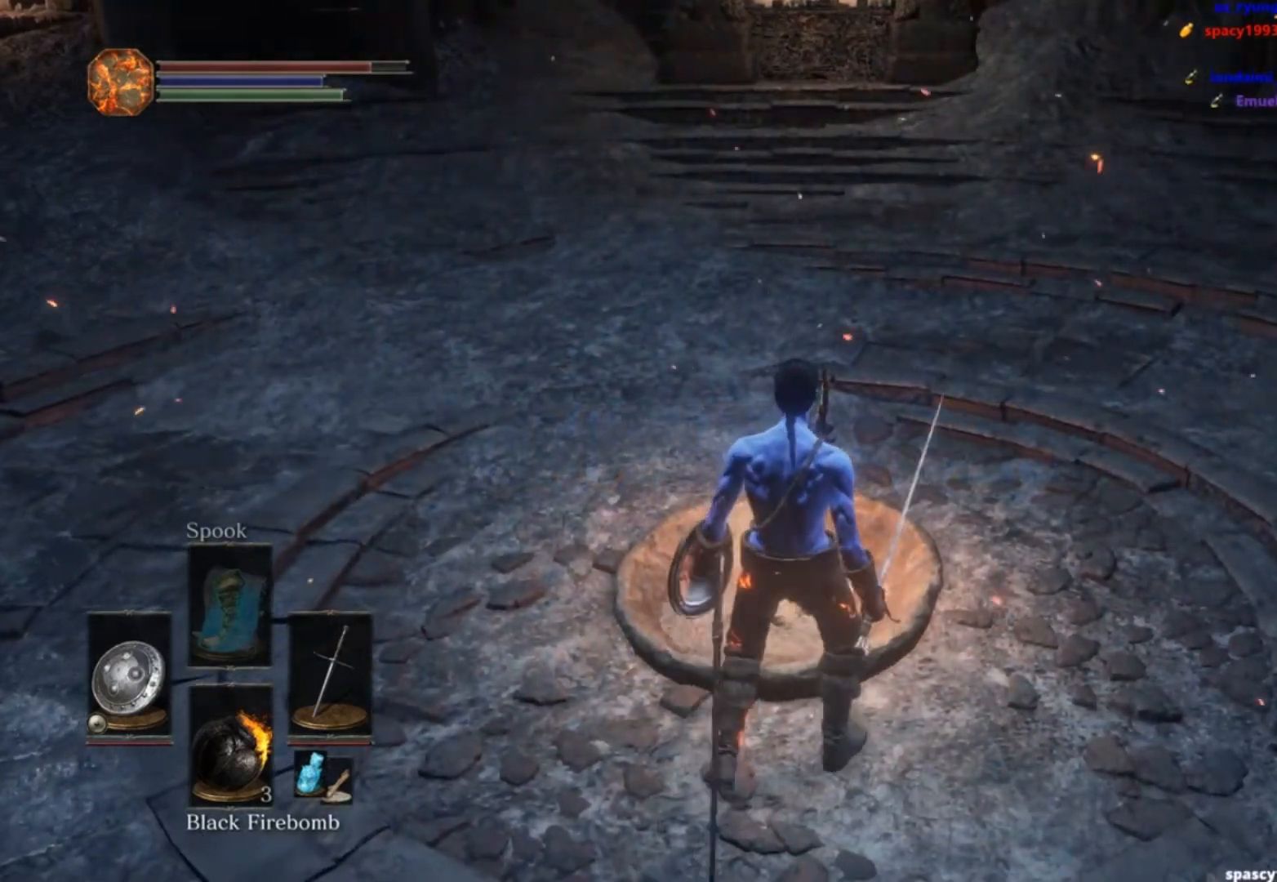
{"buttons": [], "left_stick": "center", "right_stick": "center", "events": [[66, "A", "down"], [66, "left_stick", "up"], [150, "A", "up"], [167, "left_stick", "center"], [233, "A", "down"], [267, "left_stick", "up"], [300, "A", "up"], [383, "left_stick", "center"], [400, "A", "down"], [467, "A", "up"]]}
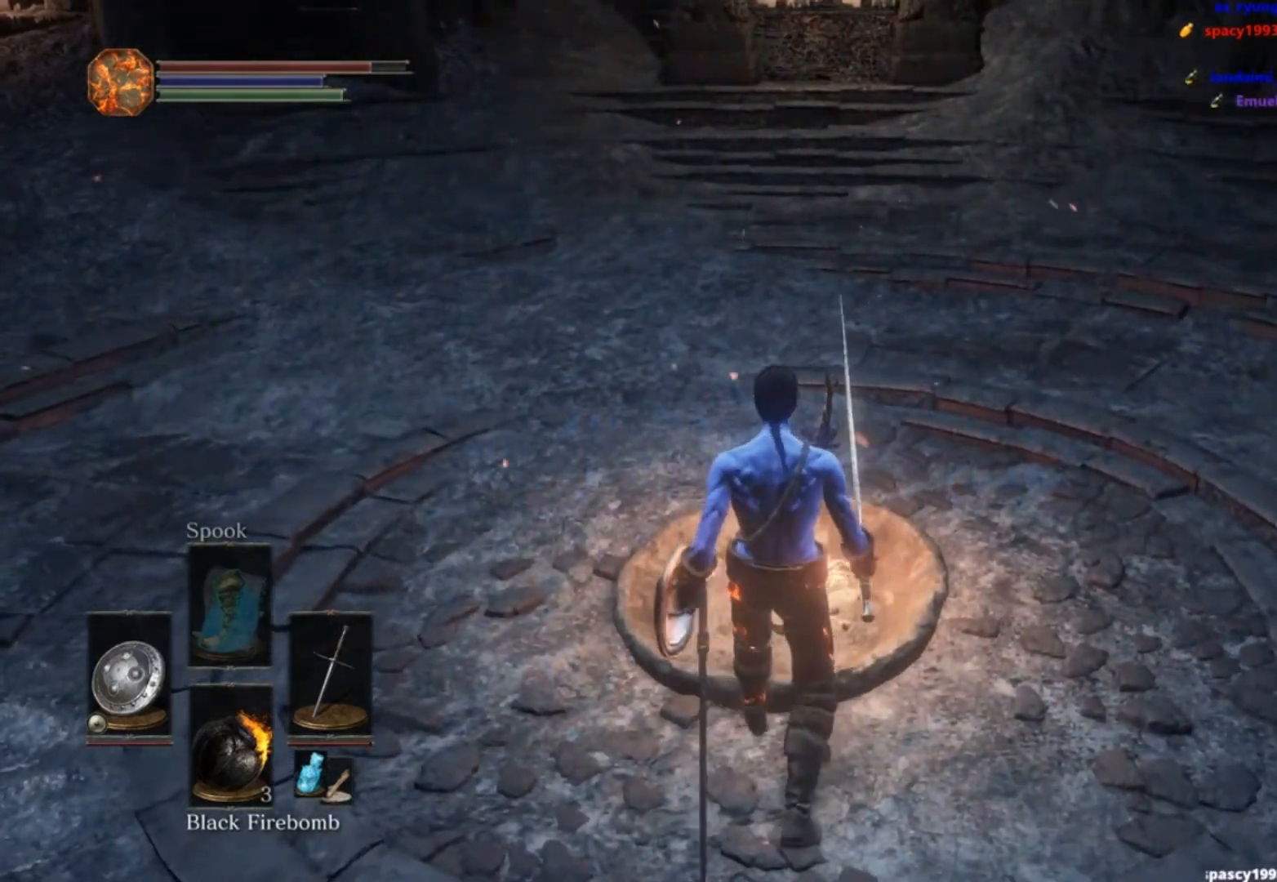
{"buttons": [], "left_stick": "center", "right_stick": "center", "events": [[67, "A", "down"], [167, "A", "up"], [251, "A", "down"], [334, "A", "up"], [417, "A", "down"], [501, "A", "up"]]}
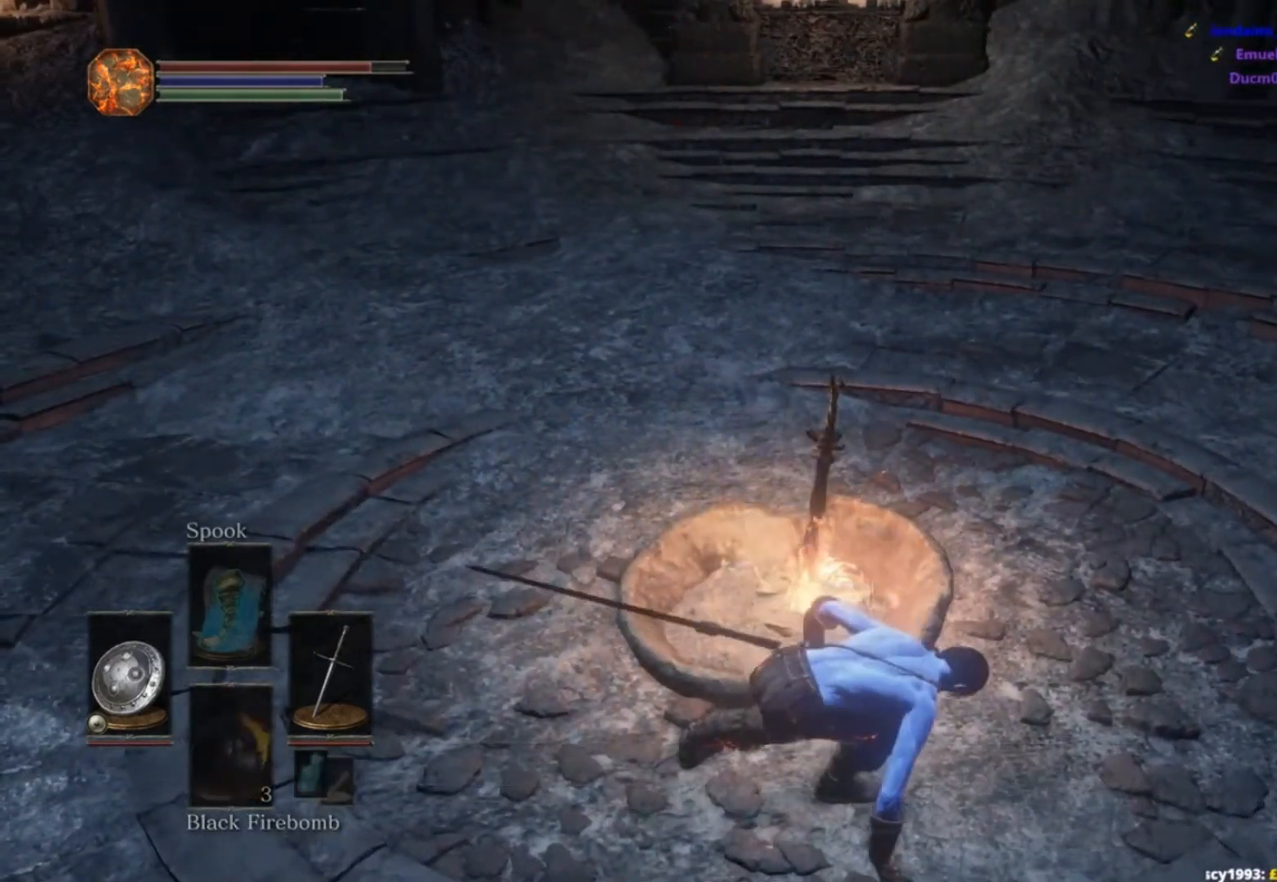
{"buttons": [], "left_stick": "center", "right_stick": "center", "events": [[83, "A", "down"], [183, "A", "up"], [250, "A", "down"], [333, "A", "up"], [400, "A", "down"], [500, "A", "up"]]}
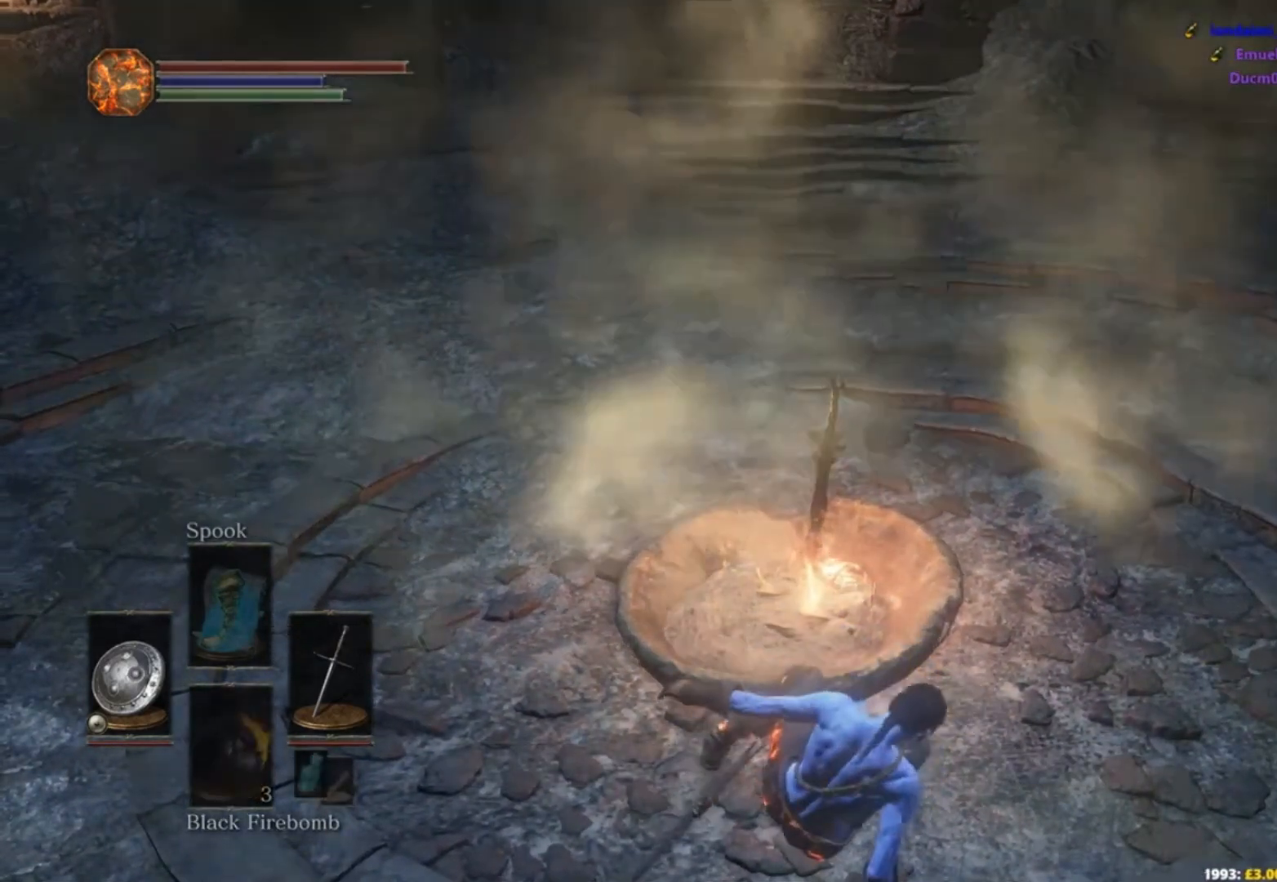
{"buttons": [], "left_stick": "center", "right_stick": "center", "events": [[67, "A", "down"], [167, "A", "up"], [267, "A", "down"], [351, "A", "up"], [434, "A", "down"], [501, "A", "up"]]}
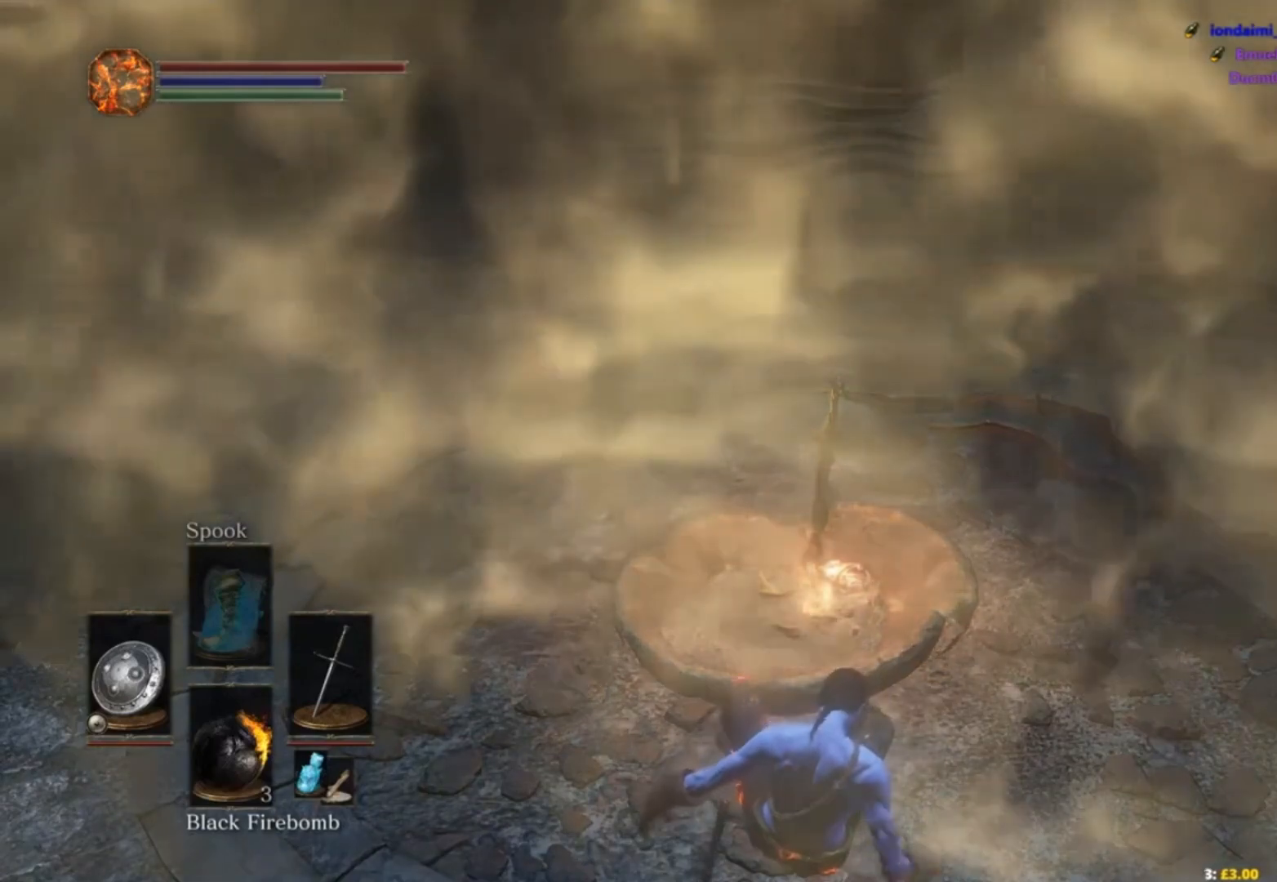
{"buttons": ["A"], "left_stick": "center", "right_stick": "center", "events": [[83, "A", "down"], [167, "A", "up"], [250, "A", "down"], [317, "A", "up"], [450, "A", "down"]]}
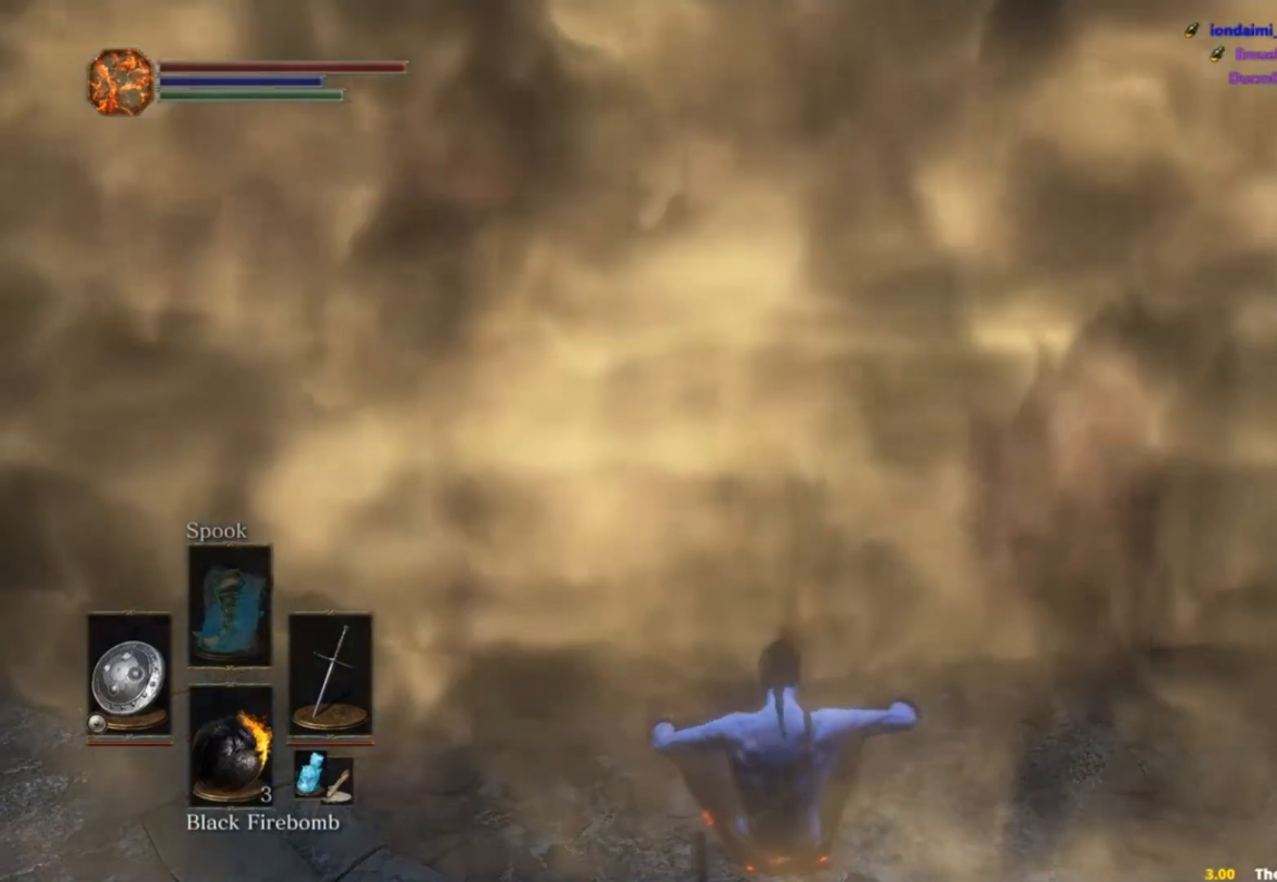
{"buttons": [], "left_stick": "center", "right_stick": "center", "events": [[34, "A", "up"], [117, "A", "down"], [184, "A", "up"], [267, "A", "down"], [334, "A", "up"], [417, "A", "down"], [501, "A", "up"]]}